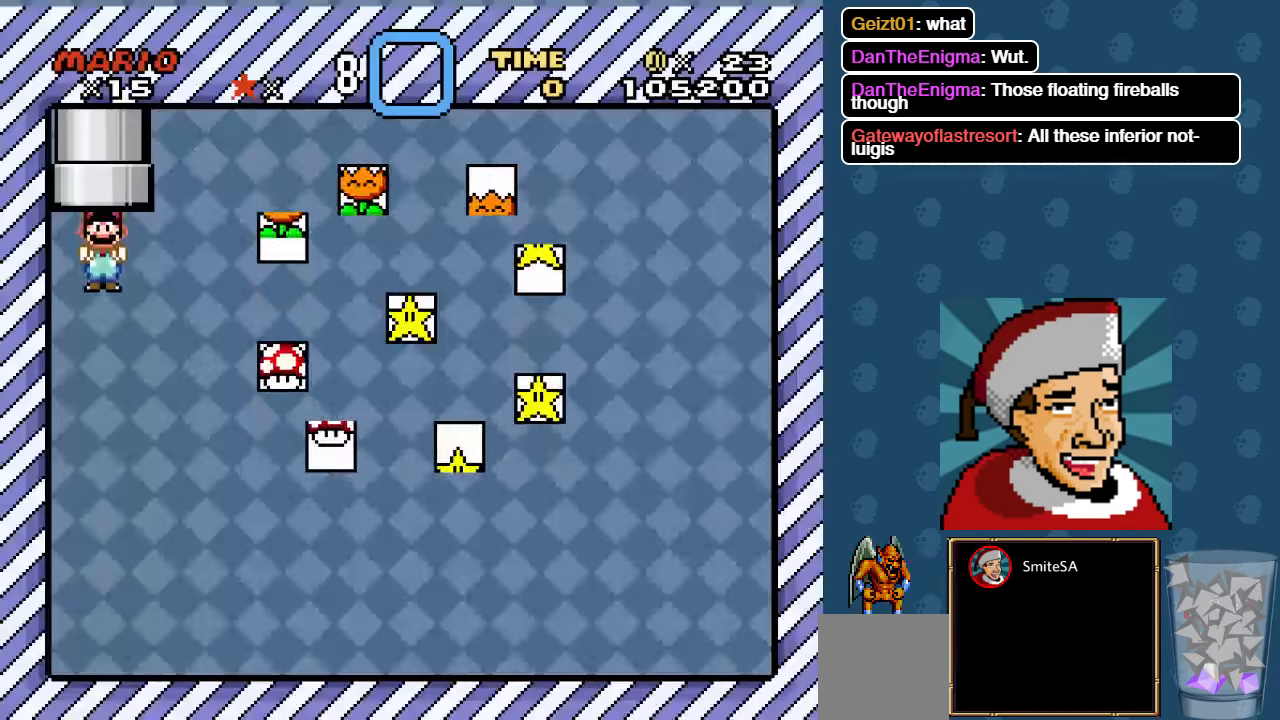
Gameplay with a controller (Xbox layout); each line is a JSON object with the inputs held at the frame after it. "events" lists button and stick changes between this image and that frame as [ms after this image, input, new state], when the widget could be followed in between.
{"buttons": ["DPAD_RIGHT"], "left_stick": "center", "right_stick": "center", "events": [[317, "DPAD_RIGHT", "down"]]}
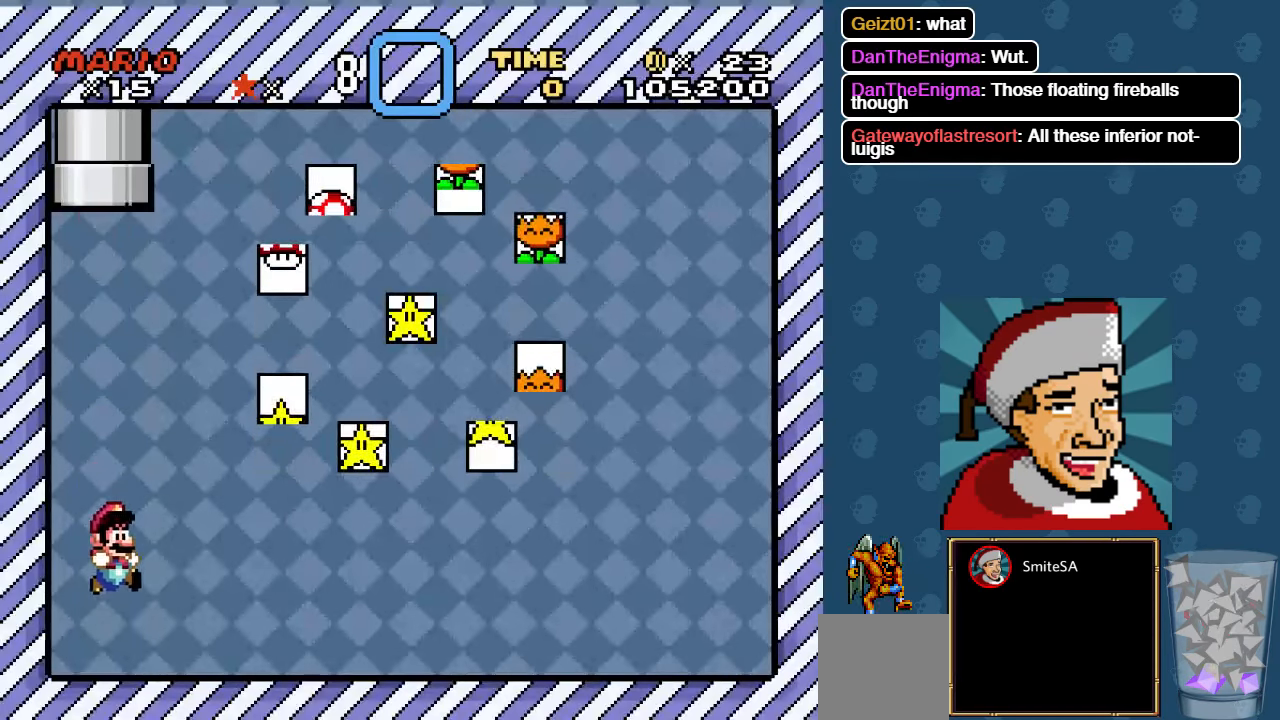
{"buttons": ["DPAD_RIGHT"], "left_stick": "center", "right_stick": "center", "events": []}
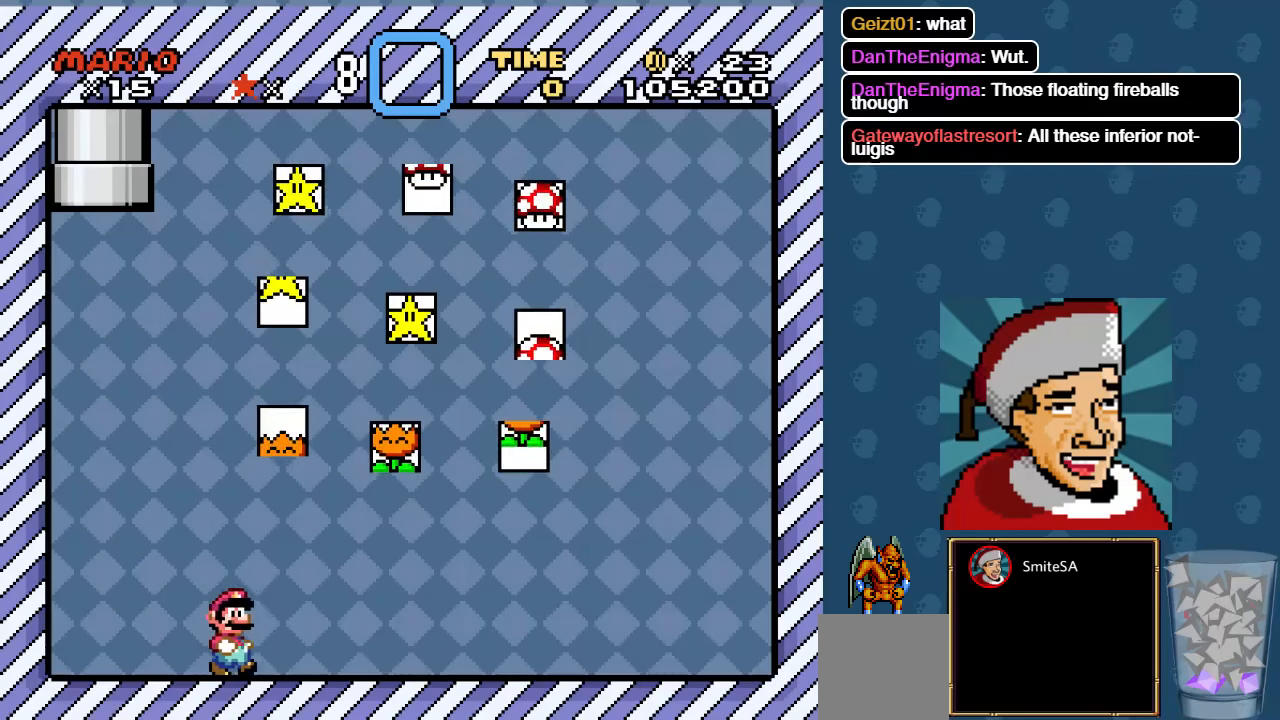
{"buttons": [], "left_stick": "center", "right_stick": "center", "events": [[33, "DPAD_RIGHT", "up"]]}
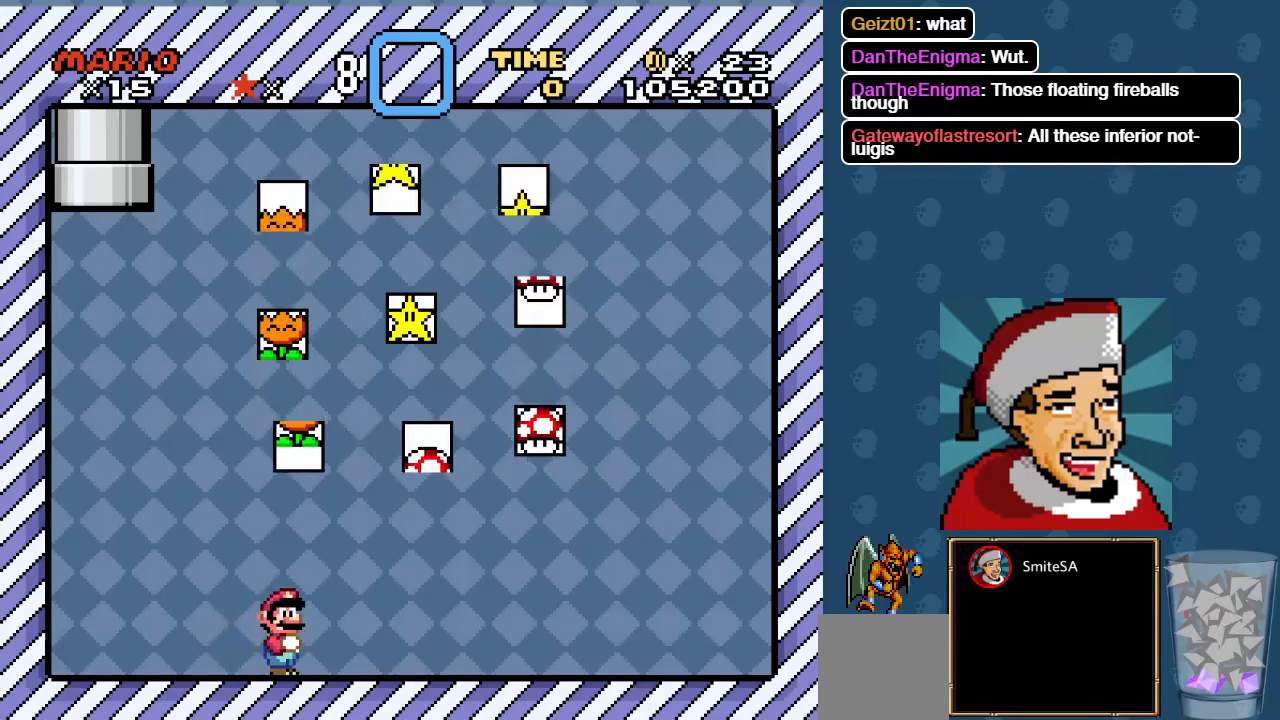
{"buttons": [], "left_stick": "center", "right_stick": "center", "events": []}
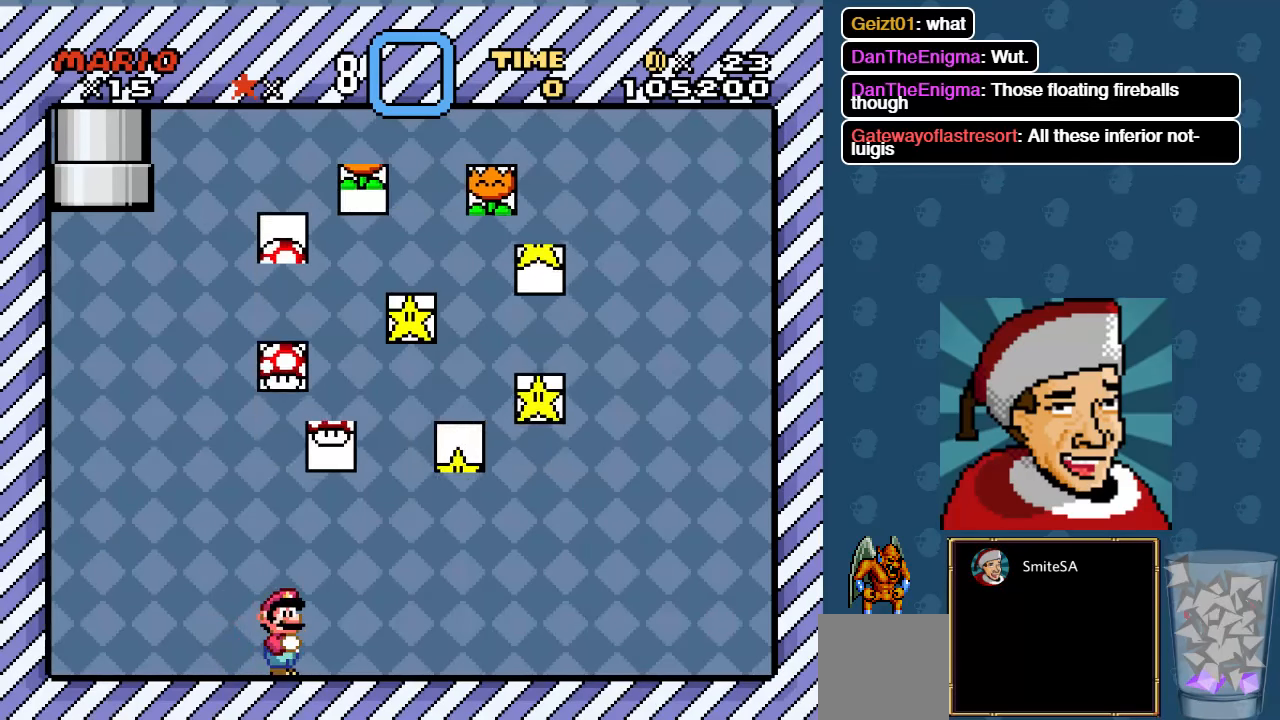
{"buttons": ["DPAD_RIGHT"], "left_stick": "center", "right_stick": "center", "events": [[383, "DPAD_RIGHT", "down"]]}
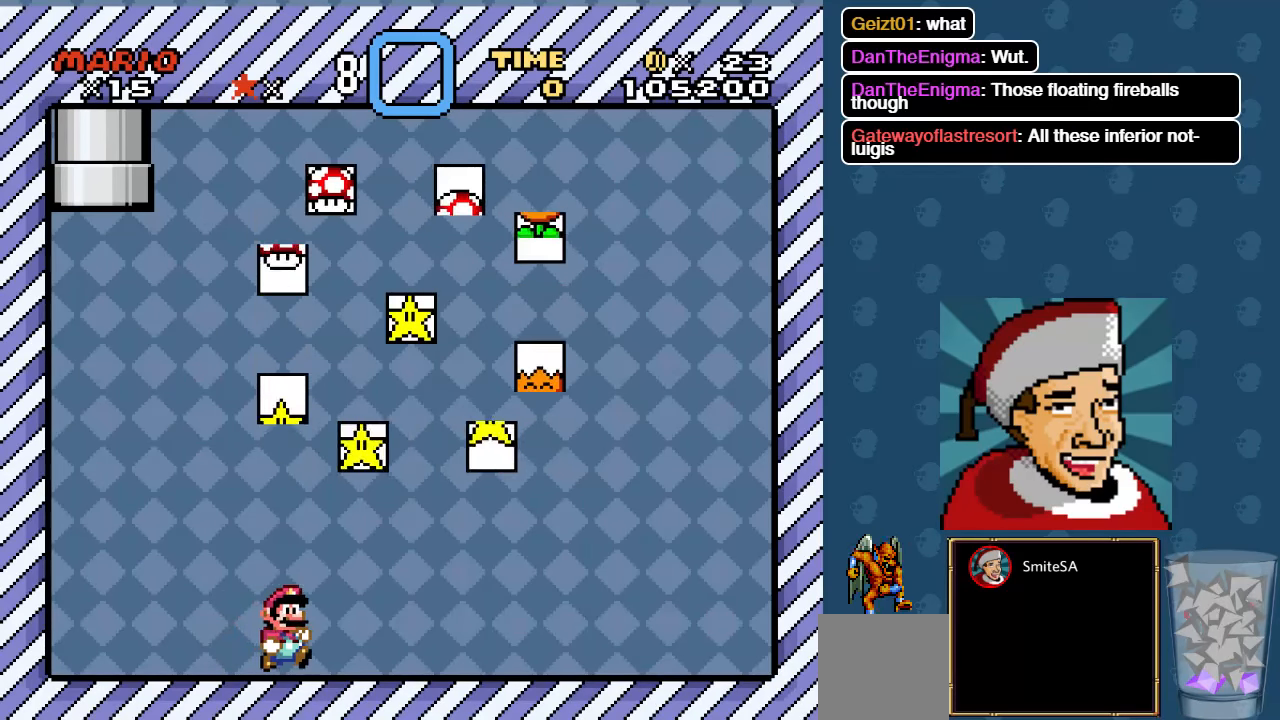
{"buttons": ["DPAD_RIGHT"], "left_stick": "center", "right_stick": "center", "events": [[50, "DPAD_RIGHT", "up"], [350, "DPAD_RIGHT", "down"]]}
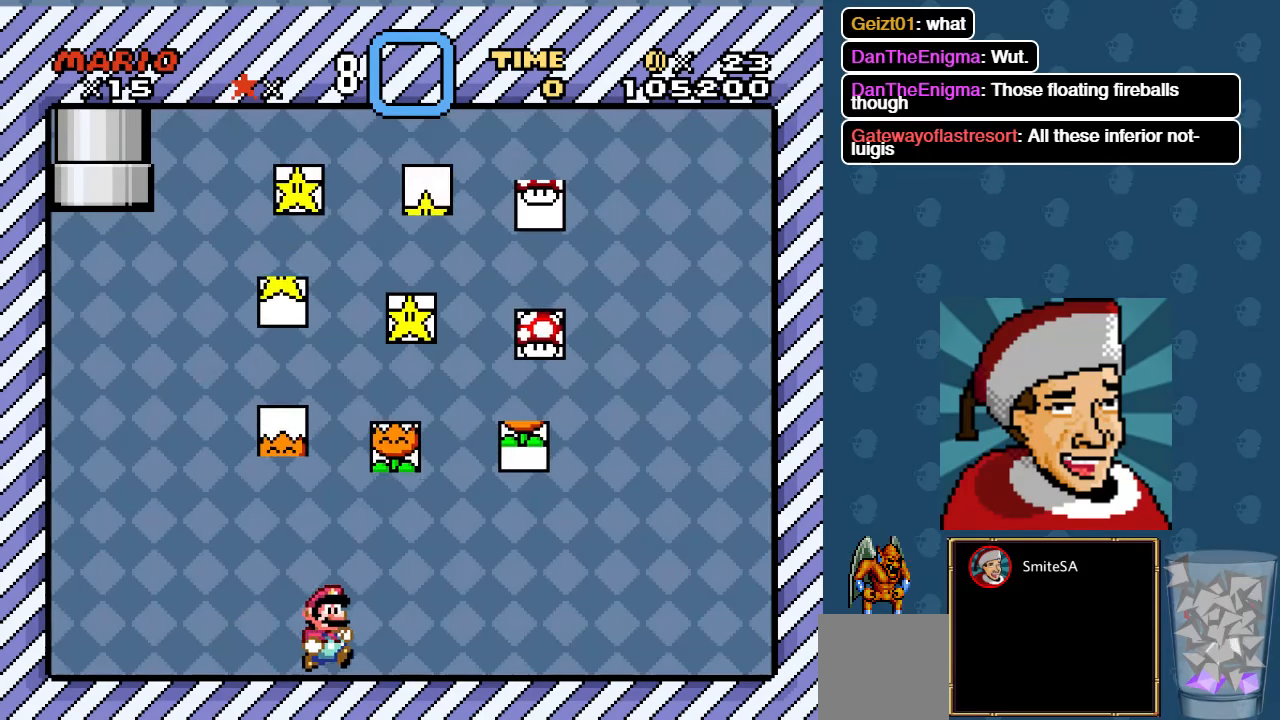
{"buttons": ["DPAD_RIGHT"], "left_stick": "center", "right_stick": "center", "events": []}
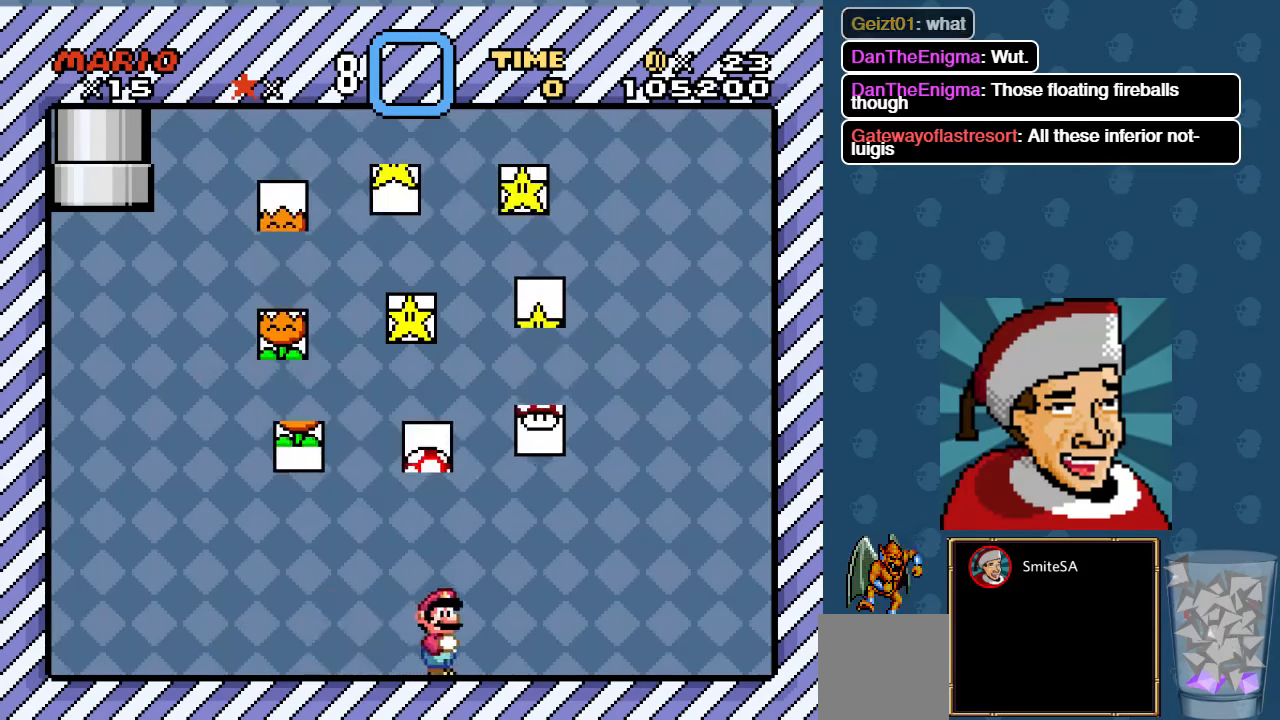
{"buttons": [], "left_stick": "center", "right_stick": "center", "events": [[67, "DPAD_RIGHT", "up"]]}
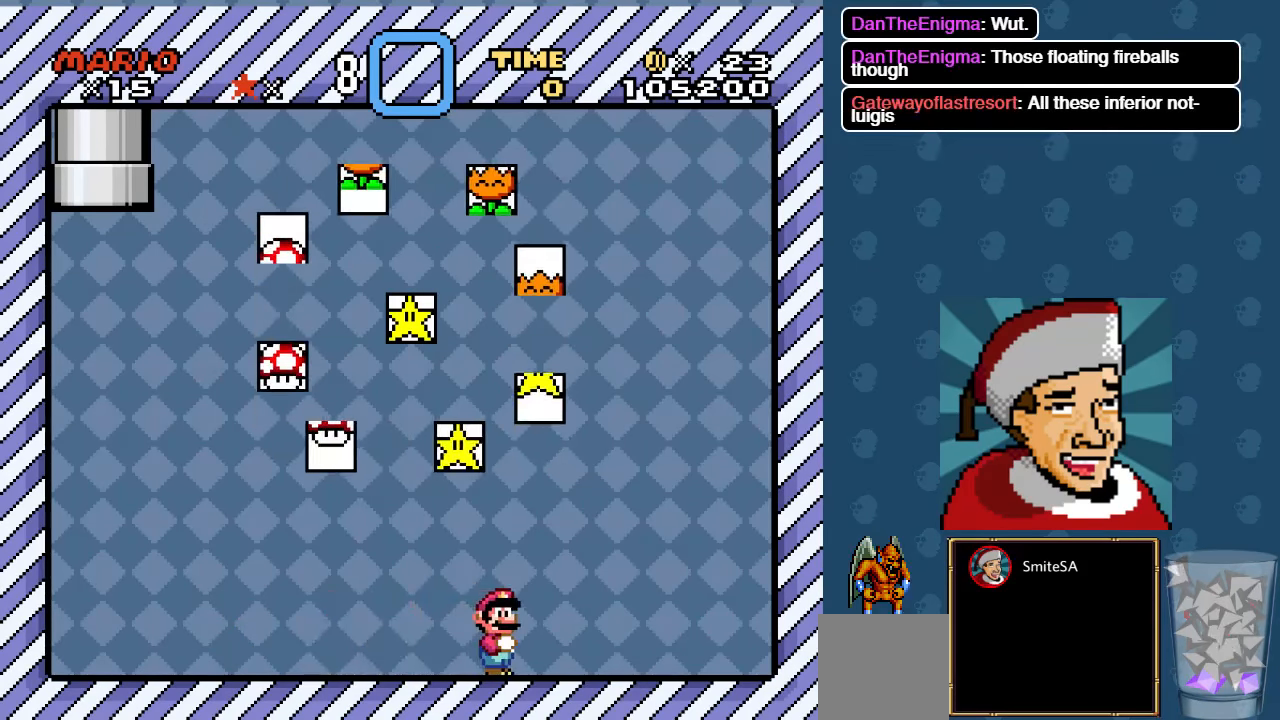
{"buttons": [], "left_stick": "center", "right_stick": "center", "events": []}
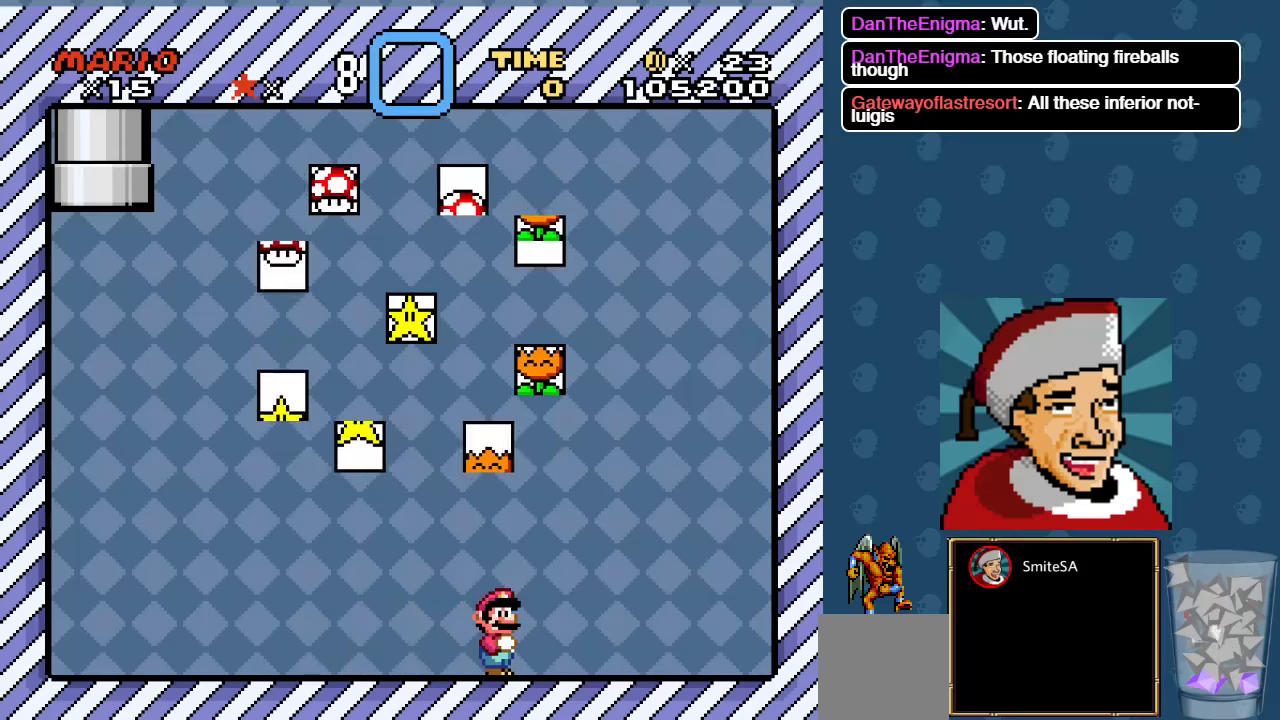
{"buttons": [], "left_stick": "center", "right_stick": "center", "events": [[34, "DPAD_LEFT", "down"], [100, "DPAD_LEFT", "up"]]}
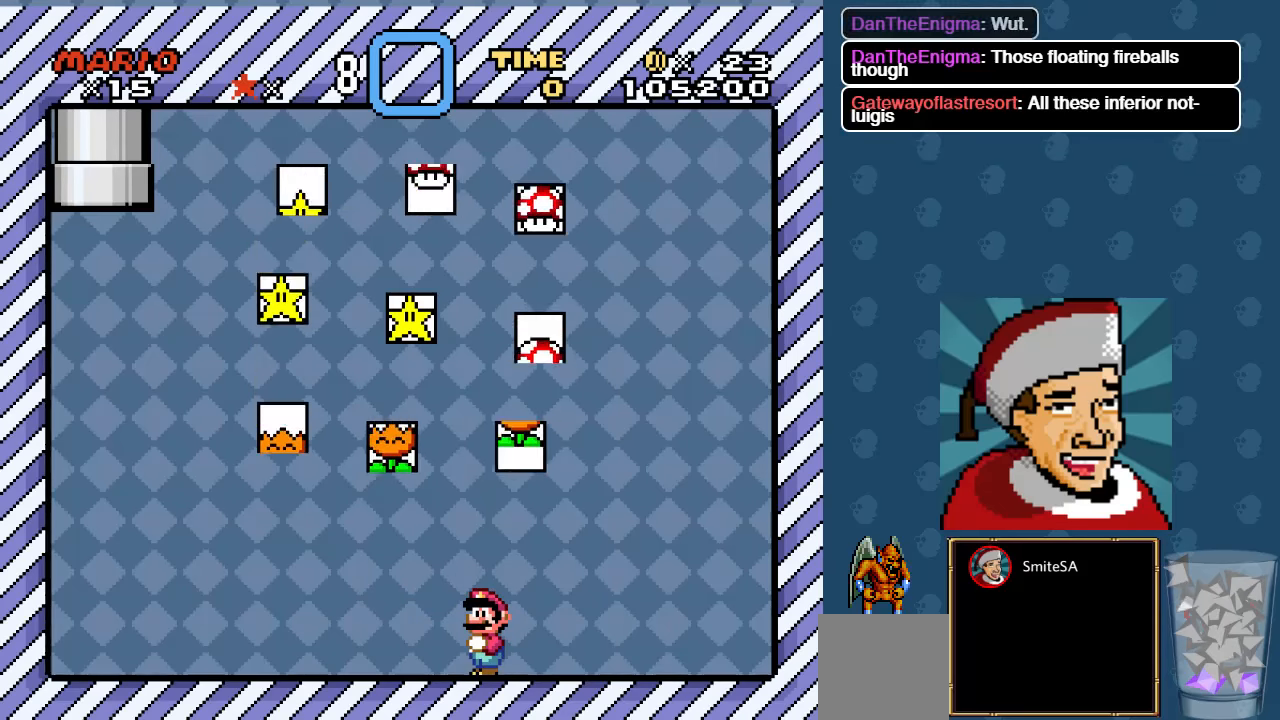
{"buttons": [], "left_stick": "center", "right_stick": "center", "events": []}
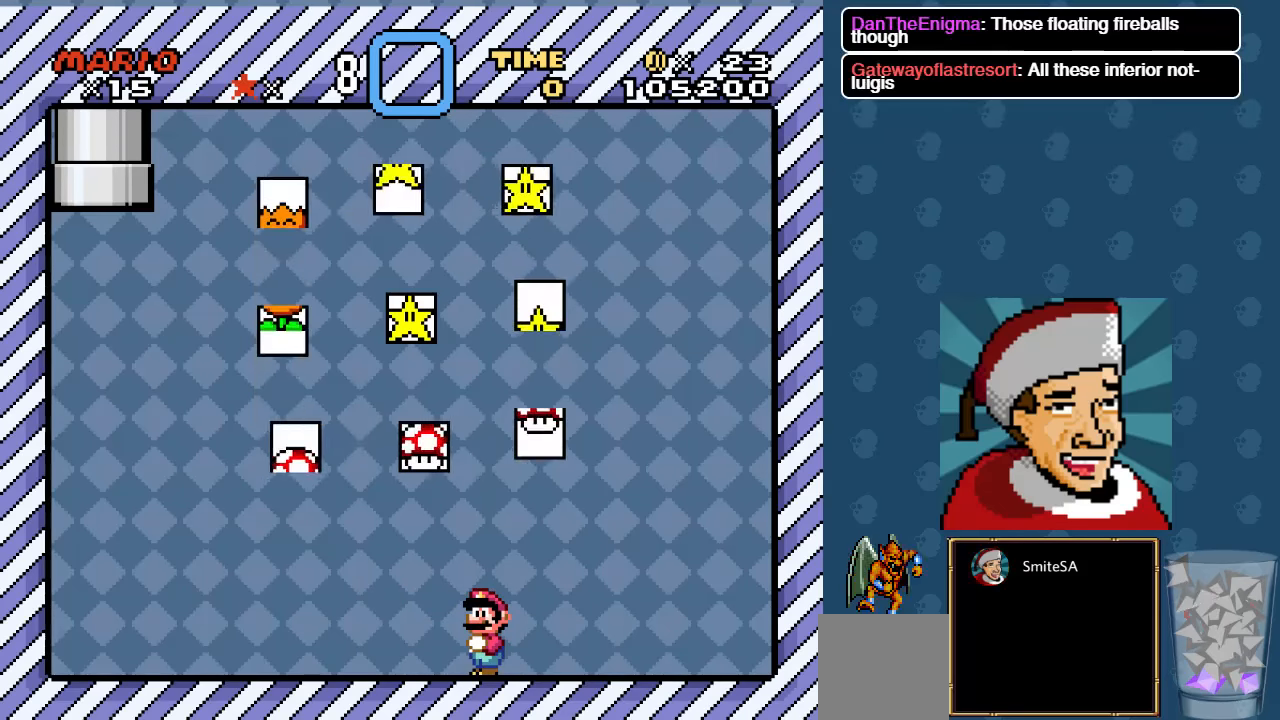
{"buttons": [], "left_stick": "center", "right_stick": "center", "events": [[284, "DPAD_LEFT", "down"], [384, "DPAD_LEFT", "up"]]}
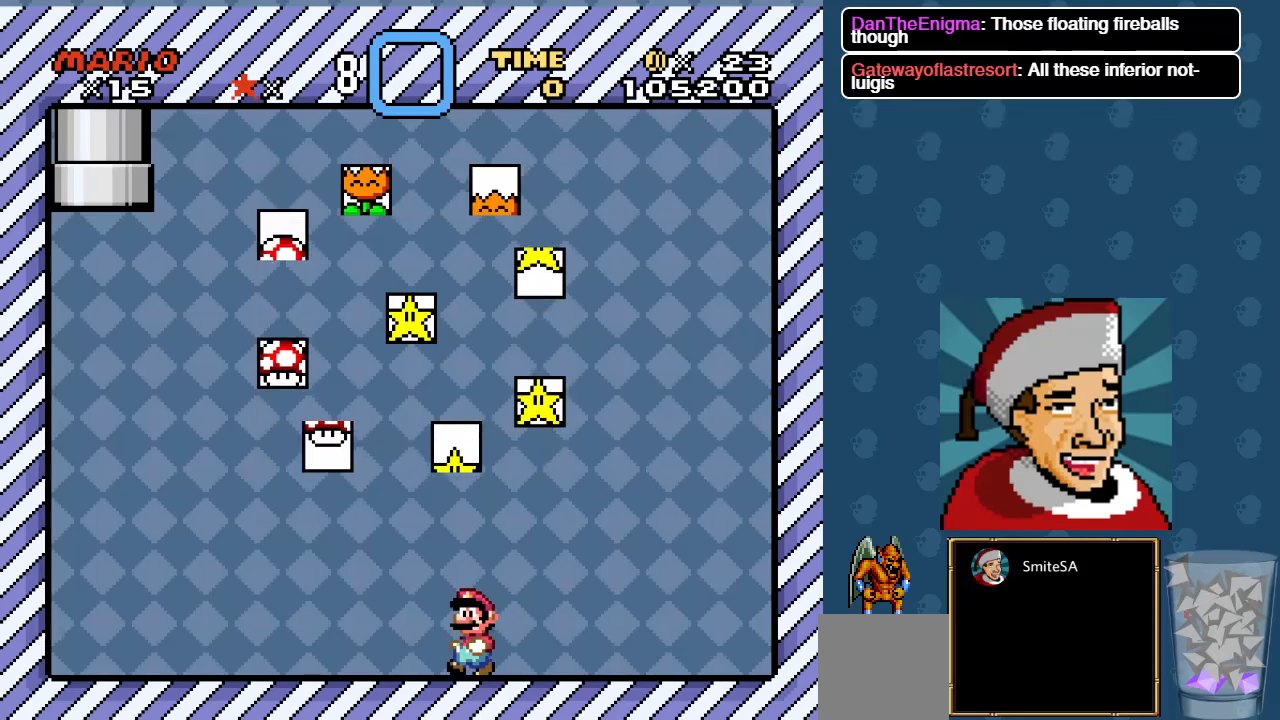
{"buttons": [], "left_stick": "center", "right_stick": "center", "events": [[150, "DPAD_LEFT", "down"], [250, "DPAD_LEFT", "up"]]}
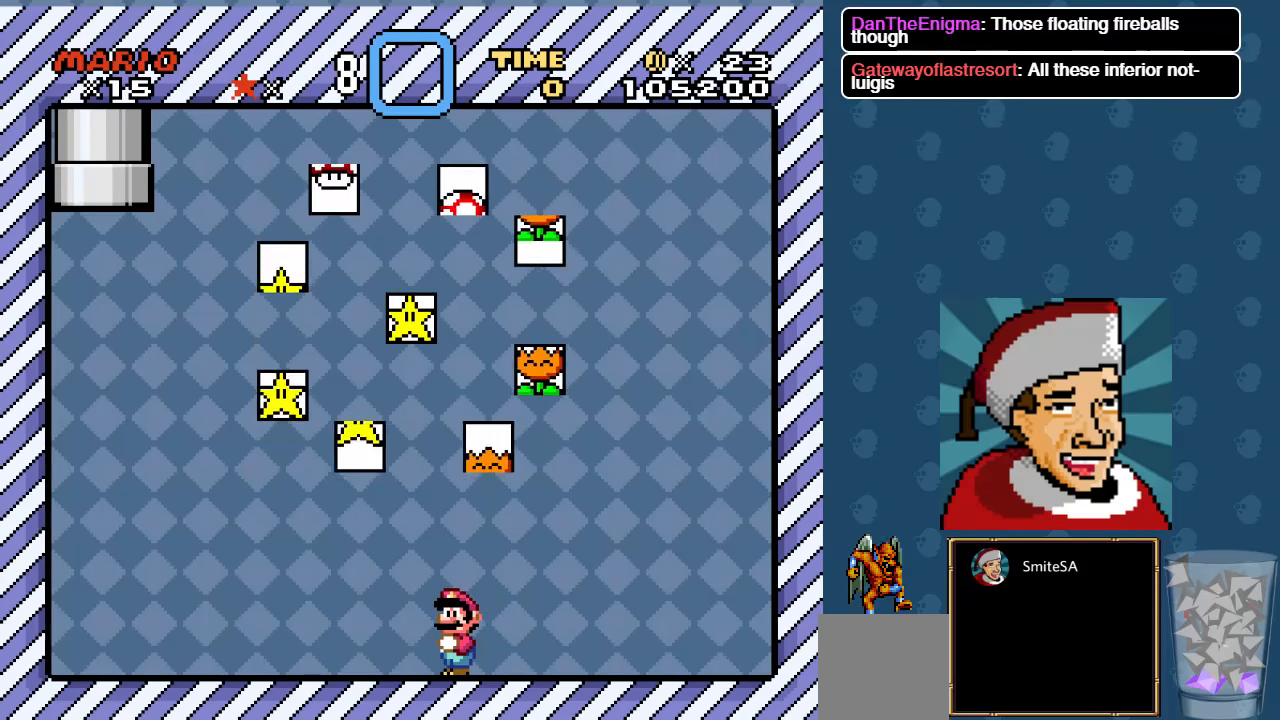
{"buttons": [], "left_stick": "center", "right_stick": "center", "events": []}
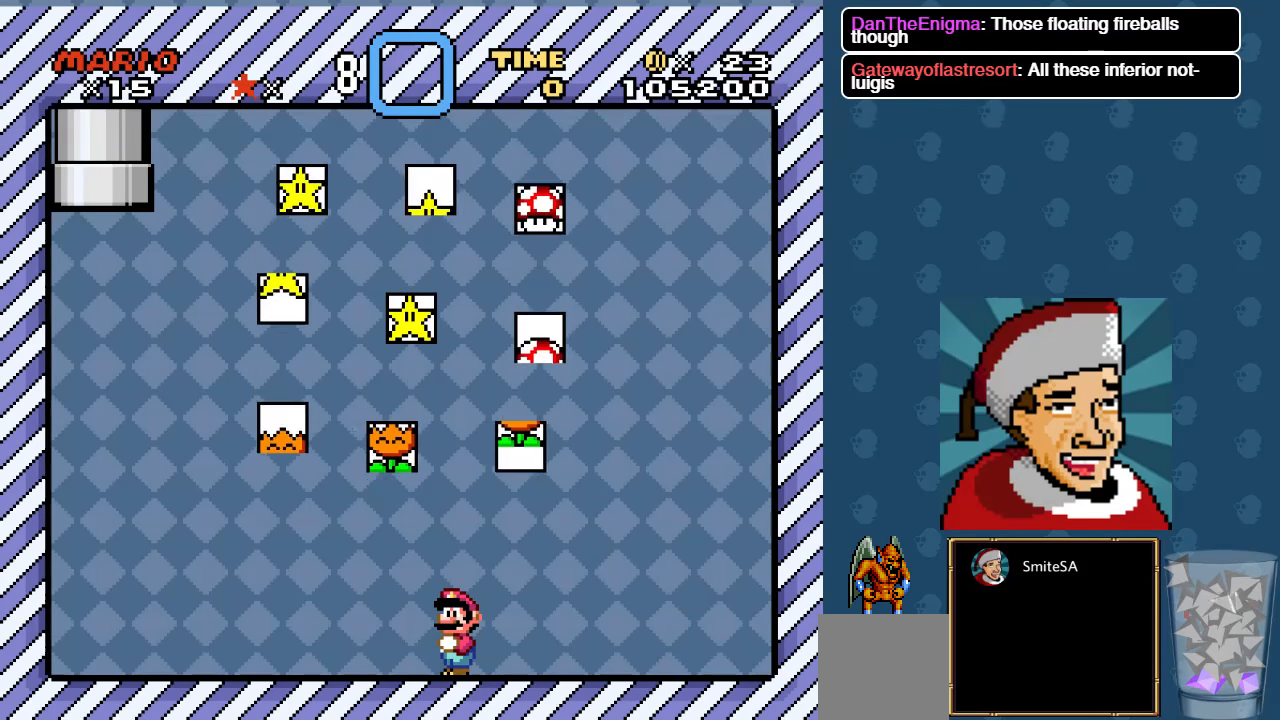
{"buttons": [], "left_stick": "center", "right_stick": "center", "events": []}
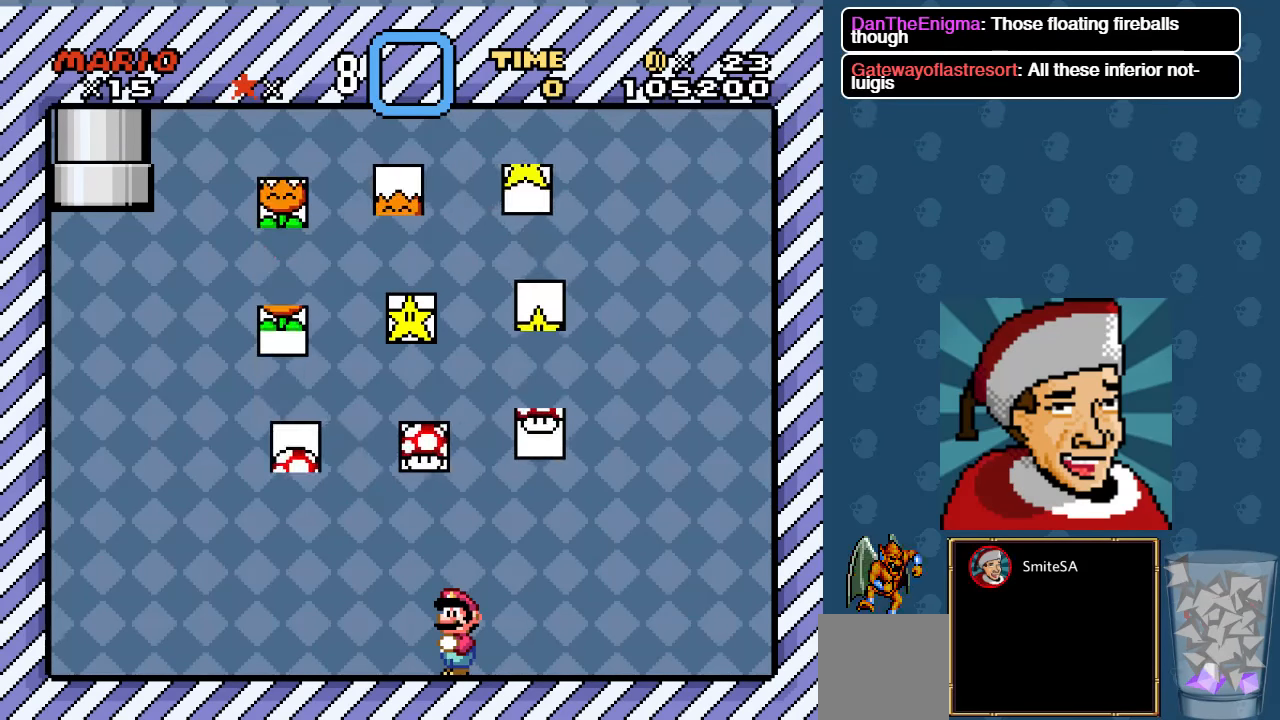
{"buttons": [], "left_stick": "center", "right_stick": "center", "events": []}
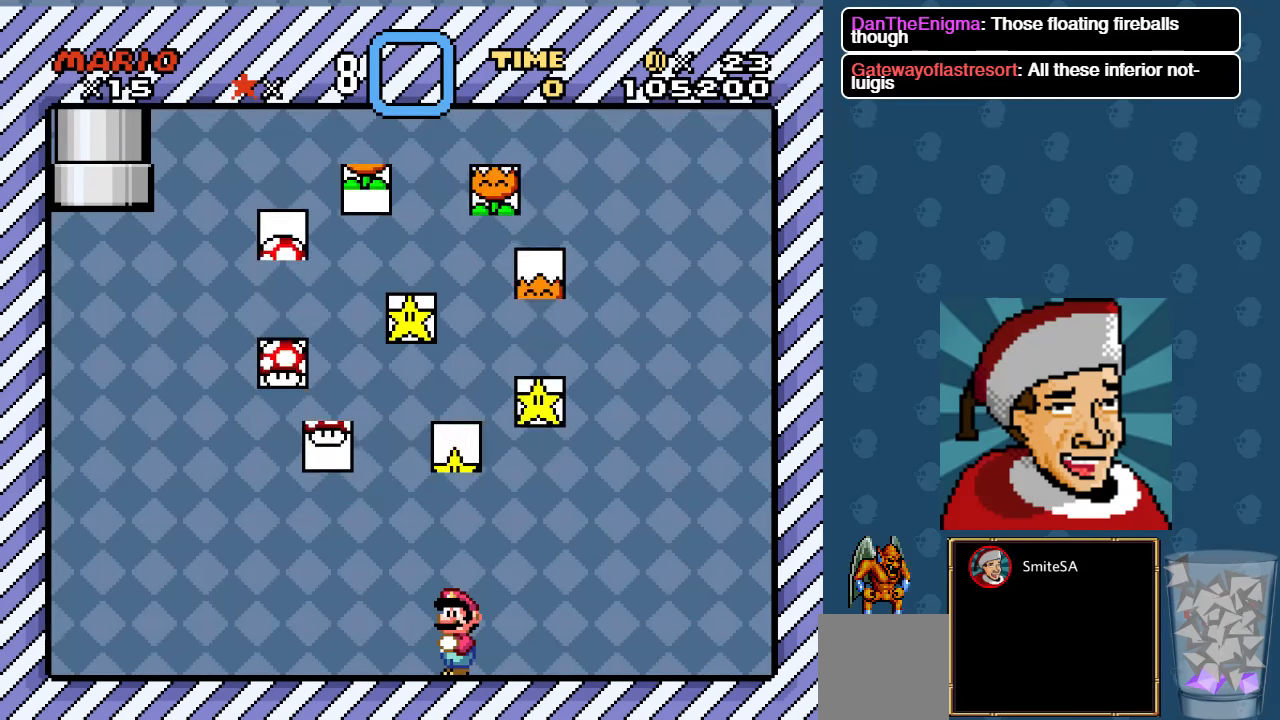
{"buttons": ["A"], "left_stick": "center", "right_stick": "center", "events": [[484, "A", "down"]]}
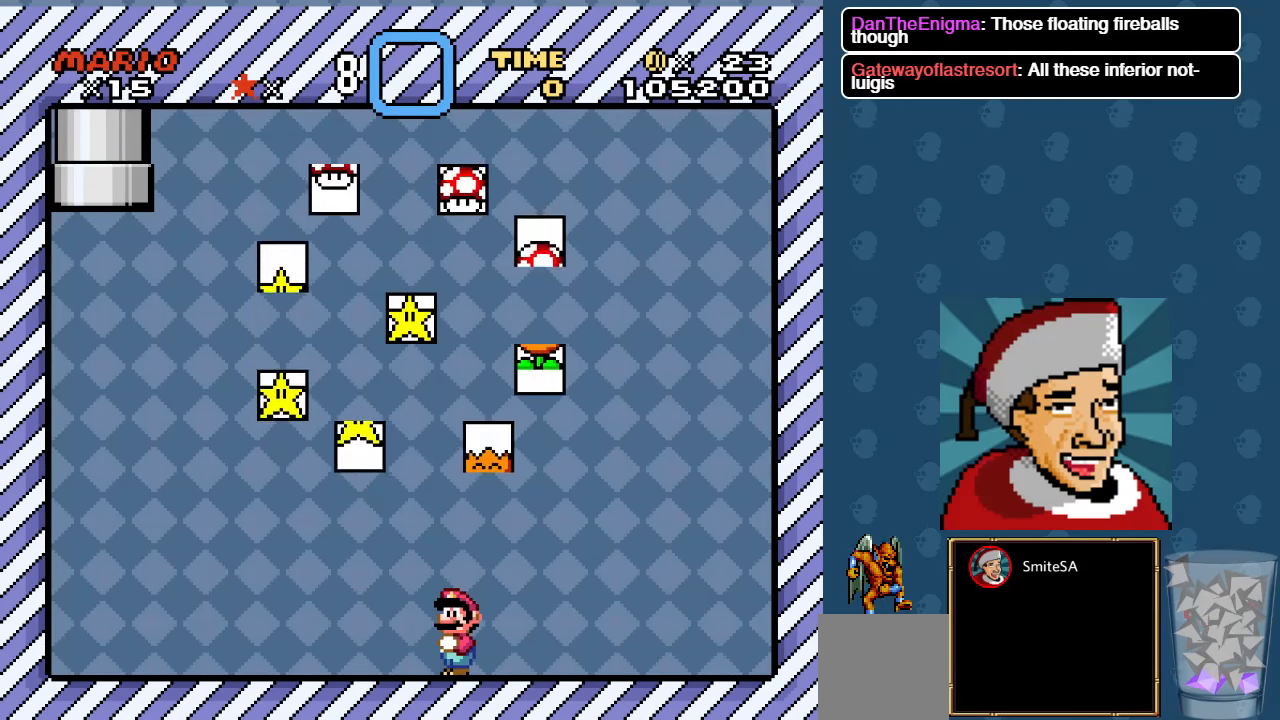
{"buttons": [], "left_stick": "center", "right_stick": "center", "events": [[250, "A", "up"]]}
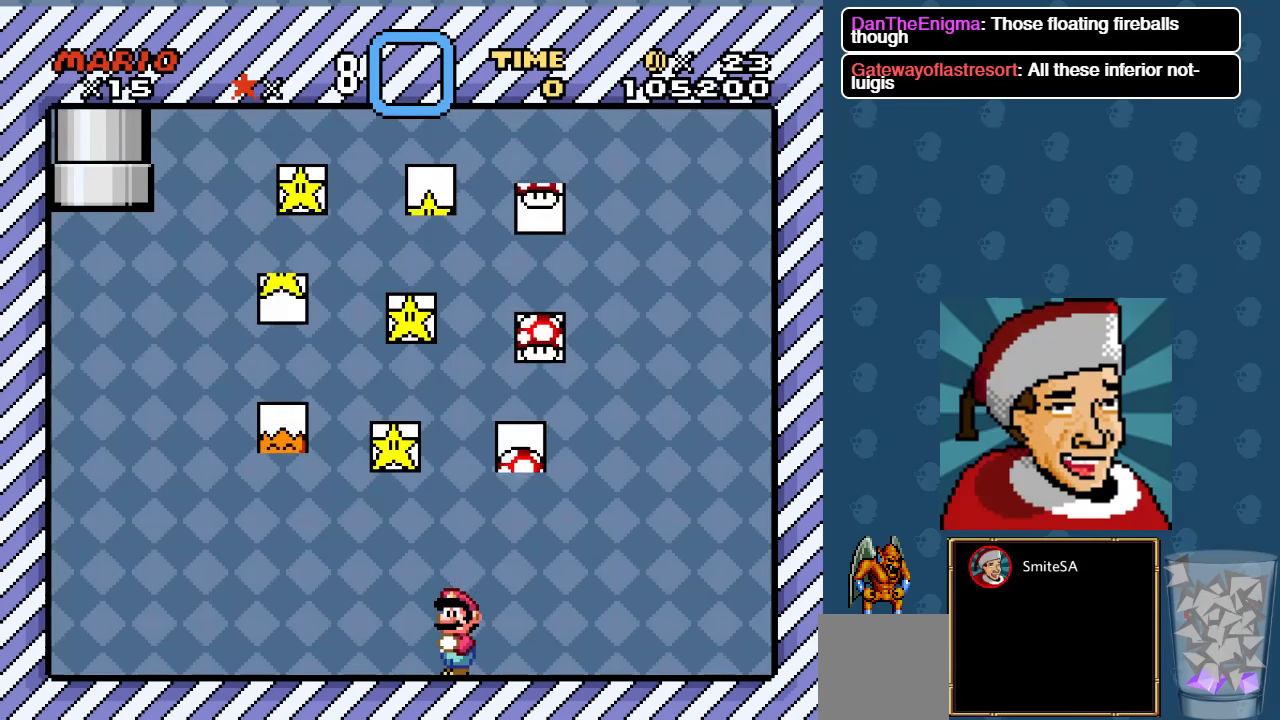
{"buttons": [], "left_stick": "center", "right_stick": "center", "events": [[217, "A", "down"], [484, "A", "up"]]}
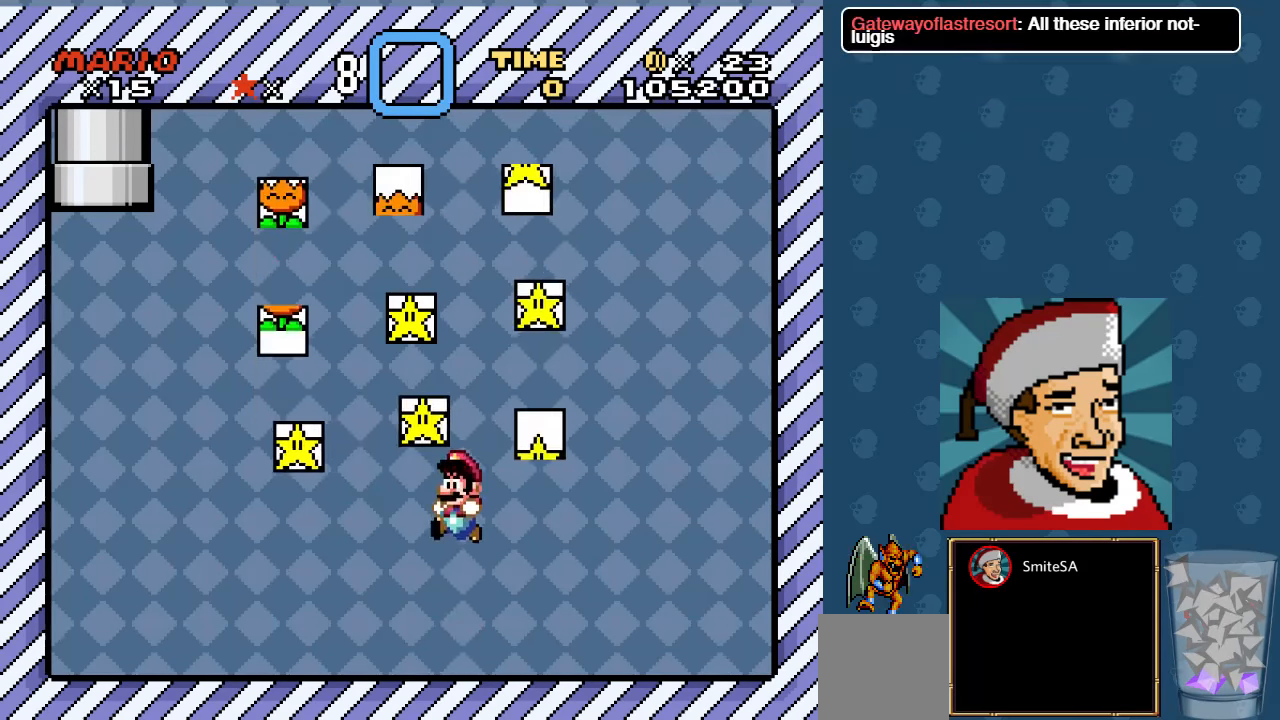
{"buttons": ["A"], "left_stick": "center", "right_stick": "center", "events": [[350, "A", "down"]]}
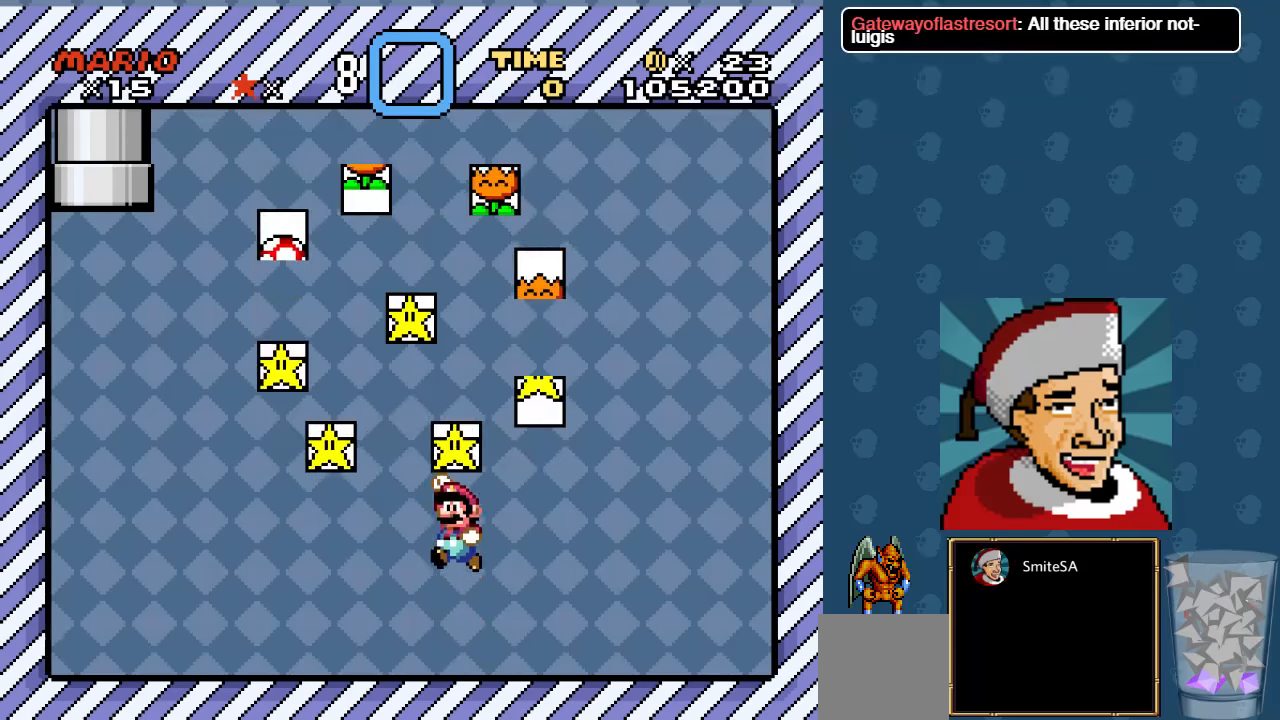
{"buttons": ["A"], "left_stick": "center", "right_stick": "center", "events": [[133, "A", "up"], [500, "A", "down"]]}
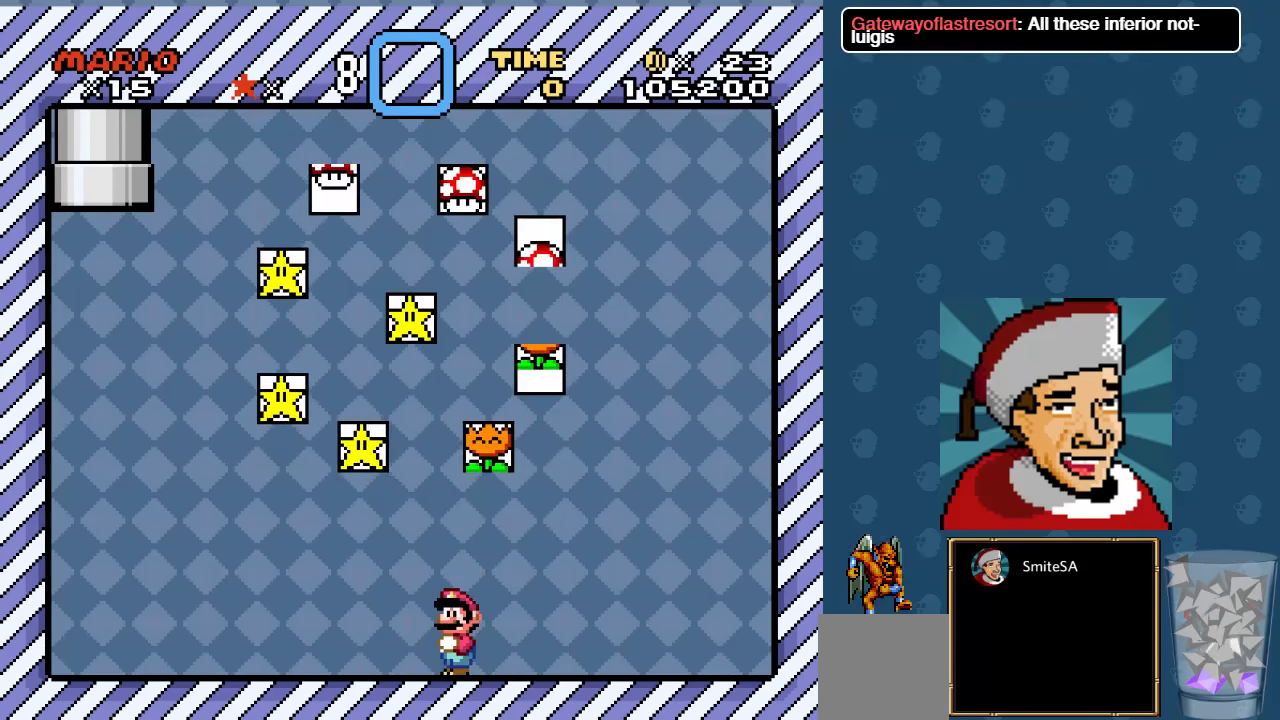
{"buttons": [], "left_stick": "center", "right_stick": "center", "events": [[300, "A", "up"]]}
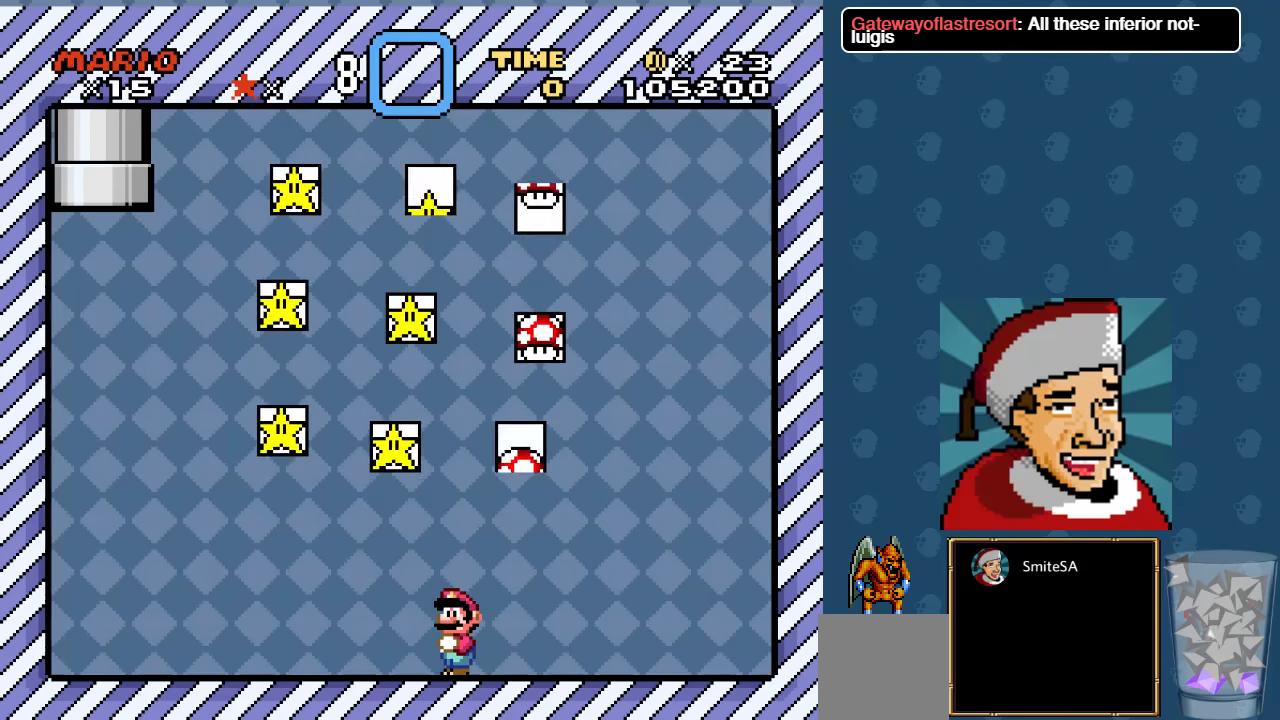
{"buttons": [], "left_stick": "center", "right_stick": "center", "events": [[166, "A", "down"], [466, "A", "up"]]}
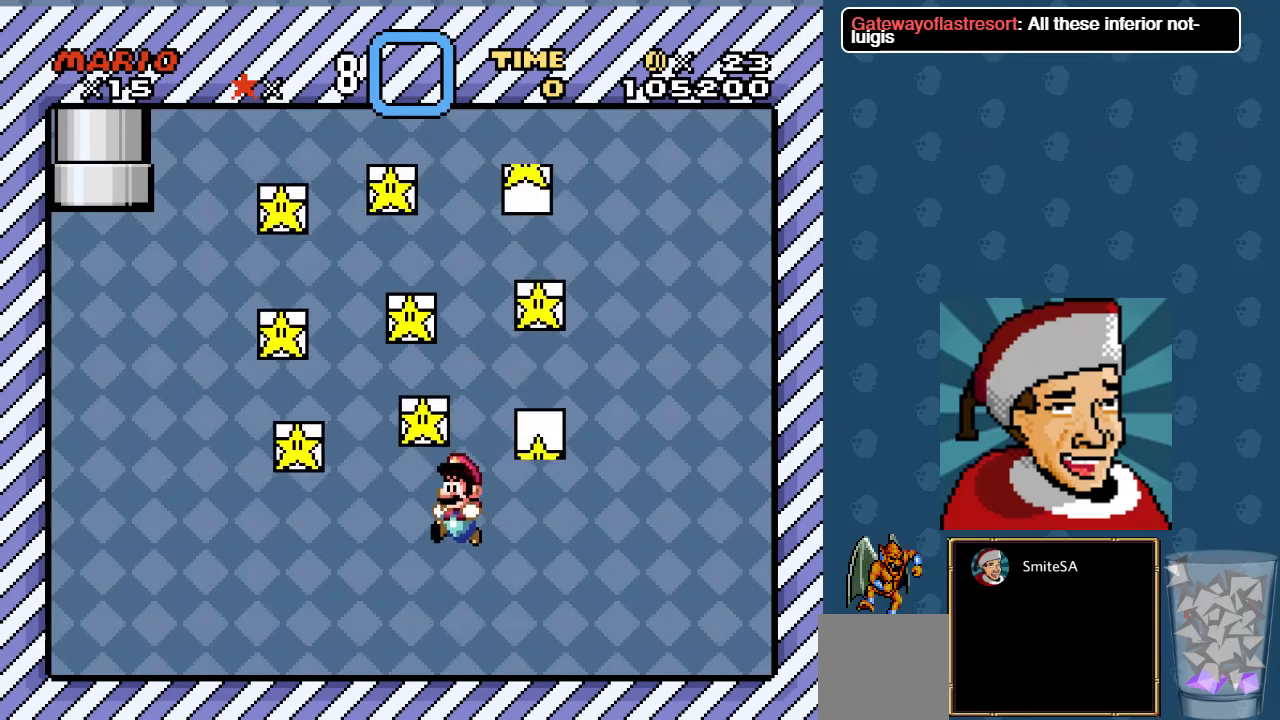
{"buttons": ["A"], "left_stick": "center", "right_stick": "center", "events": [[316, "A", "down"]]}
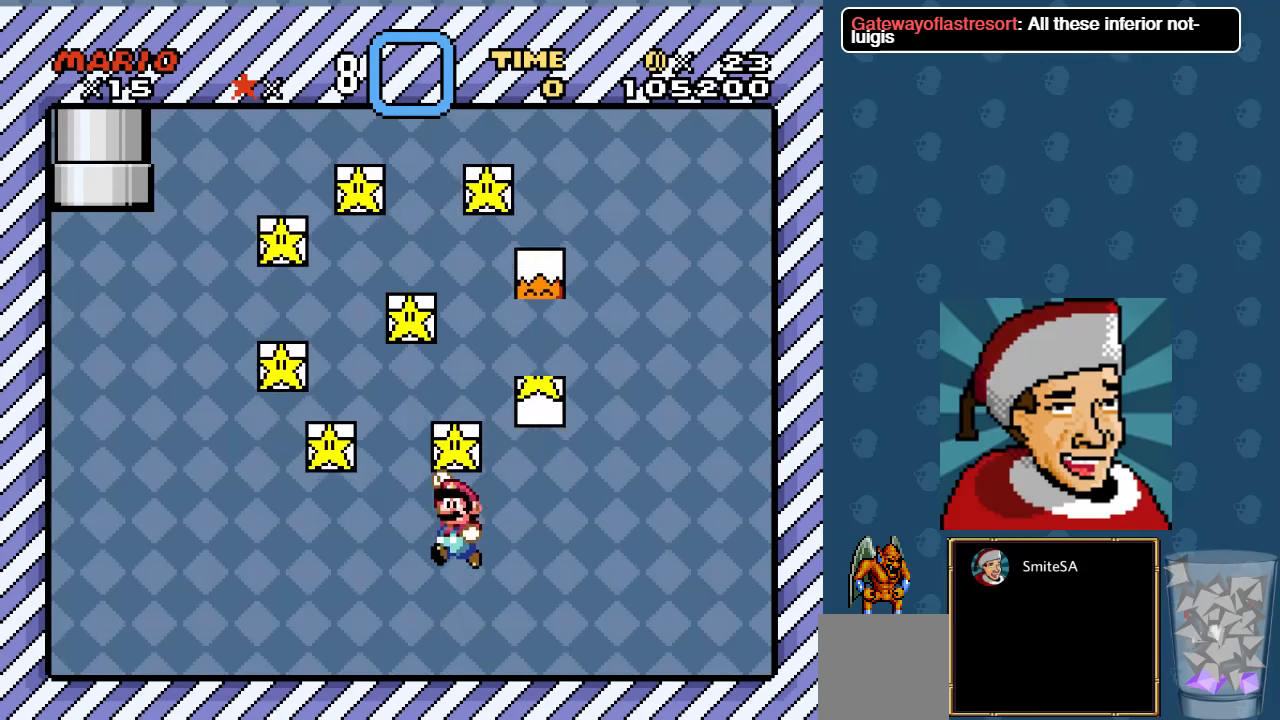
{"buttons": ["A"], "left_stick": "center", "right_stick": "center", "events": [[150, "A", "up"], [483, "A", "down"]]}
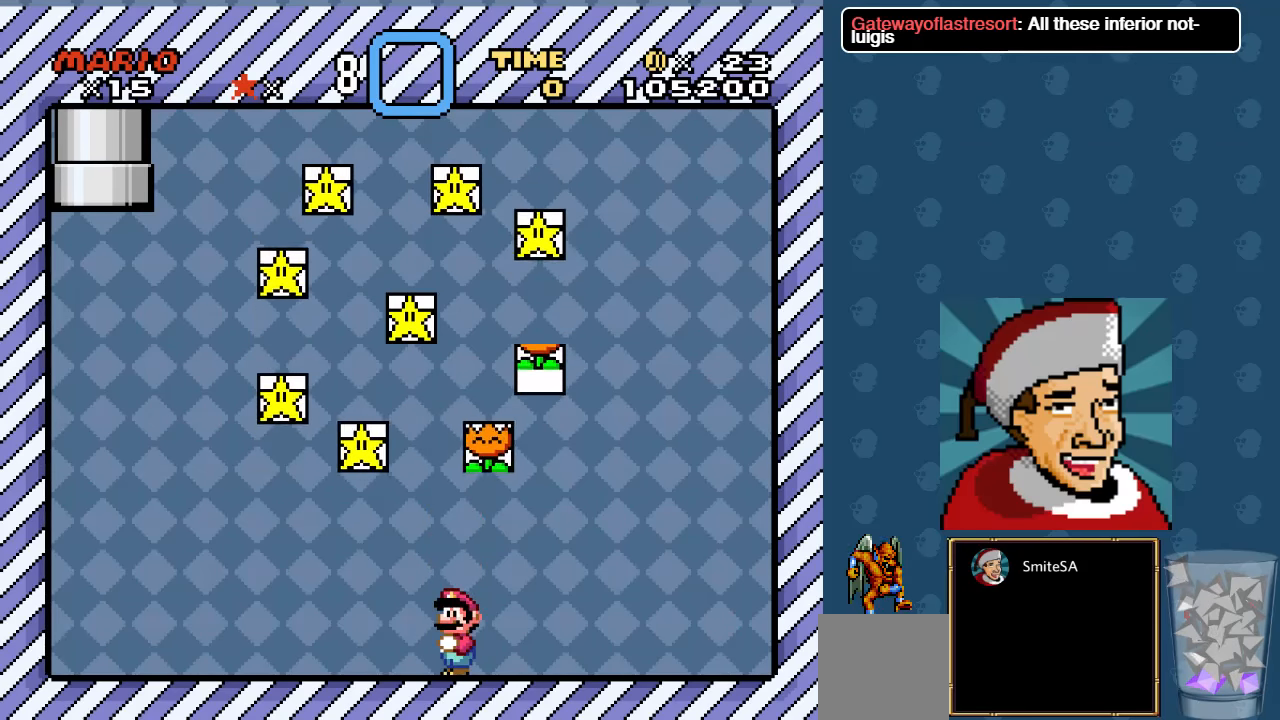
{"buttons": [], "left_stick": "center", "right_stick": "center", "events": [[316, "A", "up"]]}
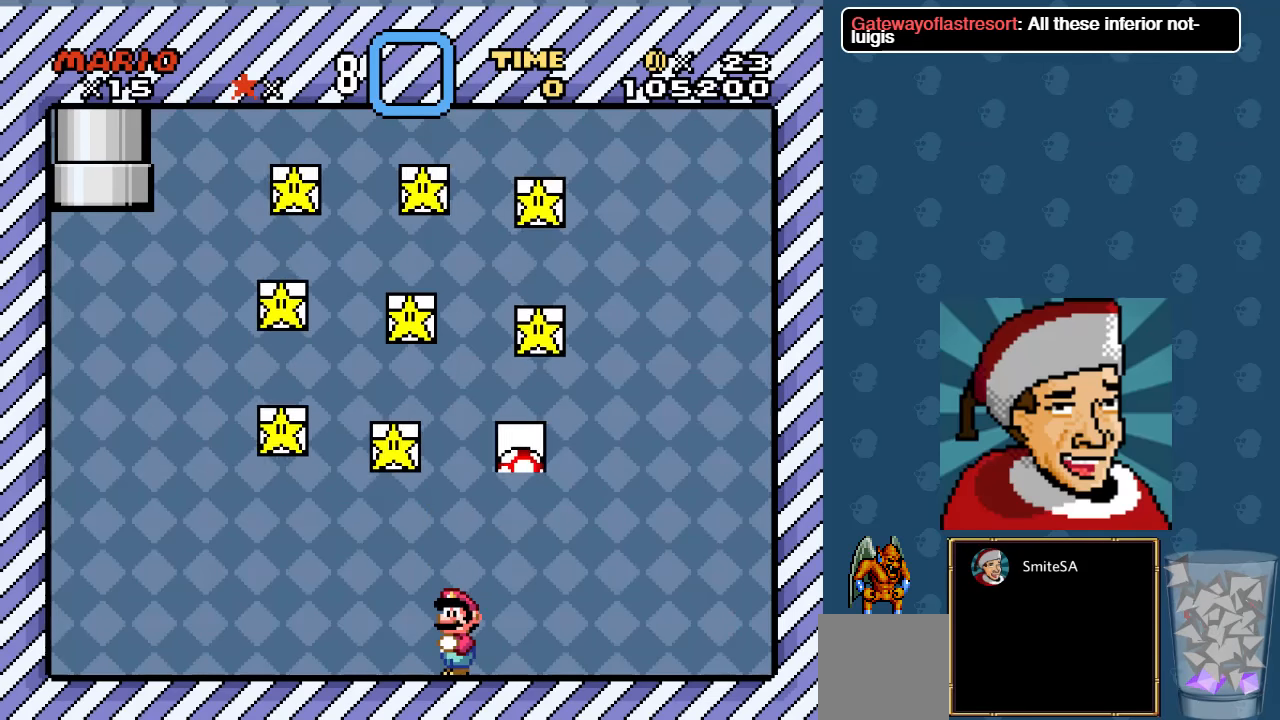
{"buttons": ["DPAD_LEFT"], "left_stick": "center", "right_stick": "center", "events": [[116, "A", "down"], [433, "A", "up"], [466, "DPAD_LEFT", "down"]]}
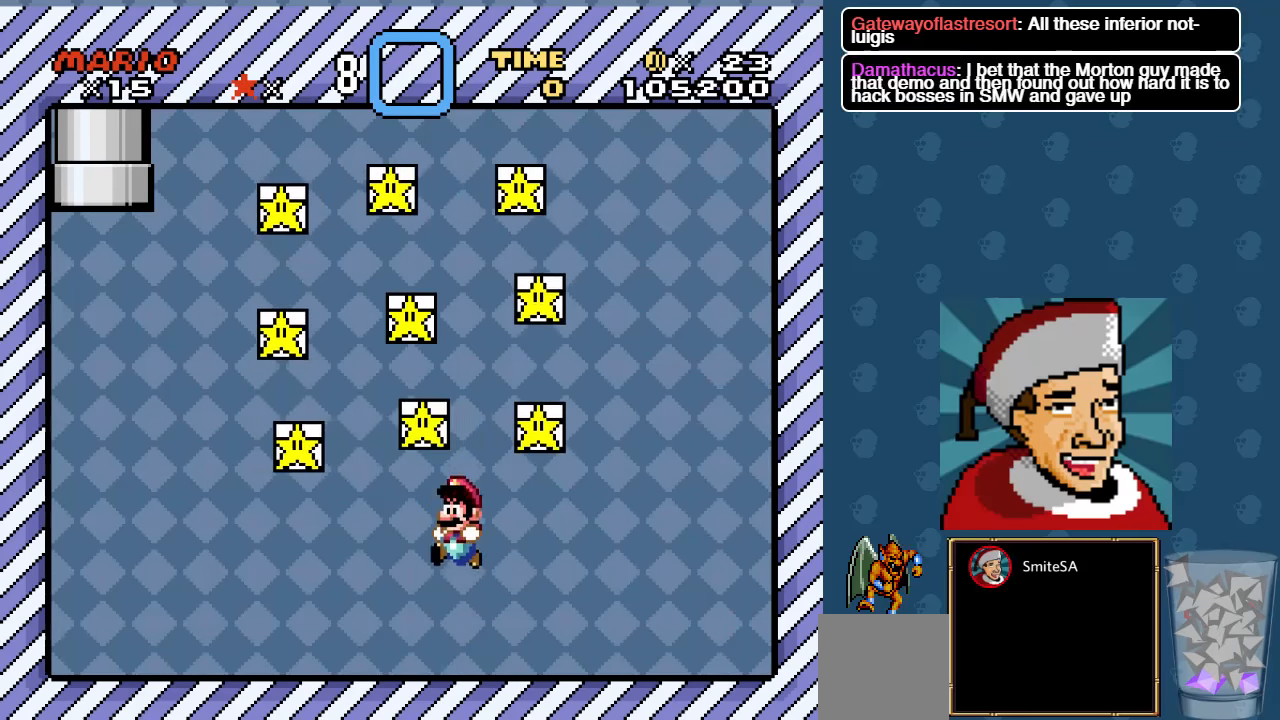
{"buttons": ["DPAD_LEFT"], "left_stick": "center", "right_stick": "center", "events": []}
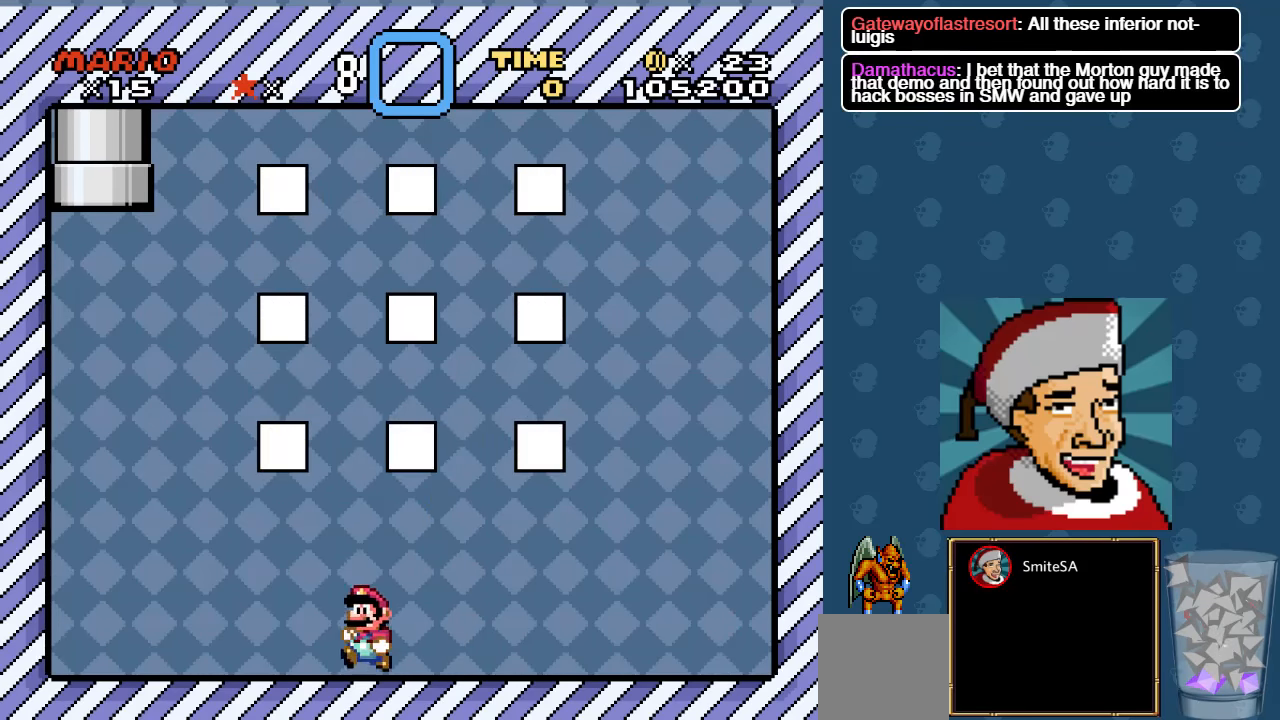
{"buttons": ["DPAD_LEFT"], "left_stick": "center", "right_stick": "center", "events": []}
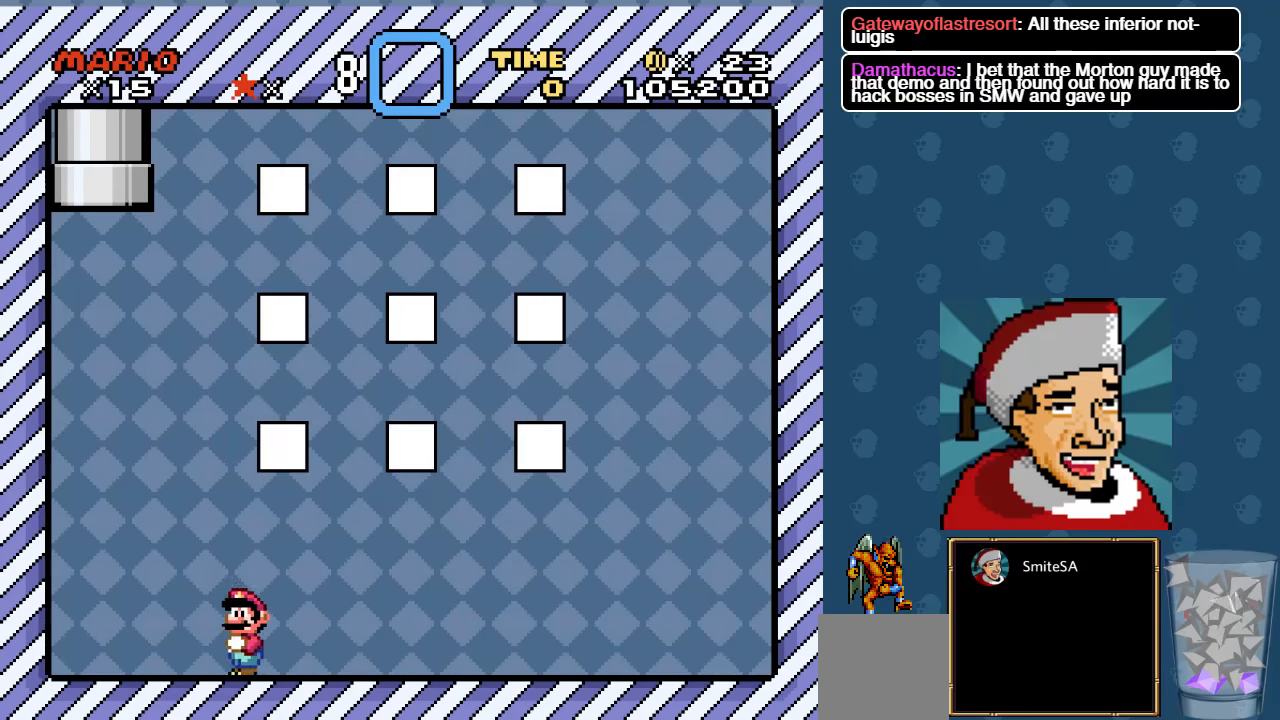
{"buttons": [], "left_stick": "center", "right_stick": "center", "events": [[383, "DPAD_LEFT", "up"]]}